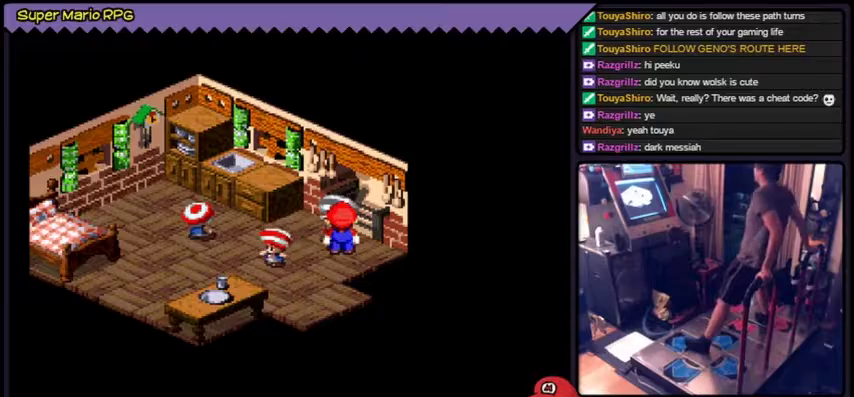
Gameplay with a controller (Nintendo layout); each line is a JSON object with the inputs held at the frame after it. "events" lists button and stick changes between this image and that frame as [ms after this image, input, new state], when the widget could be followed in between. Not read: L2 L3 R1 R3.
{"buttons": ["DPAD_DOWN"], "events": [[267, "DPAD_DOWN", "down"]]}
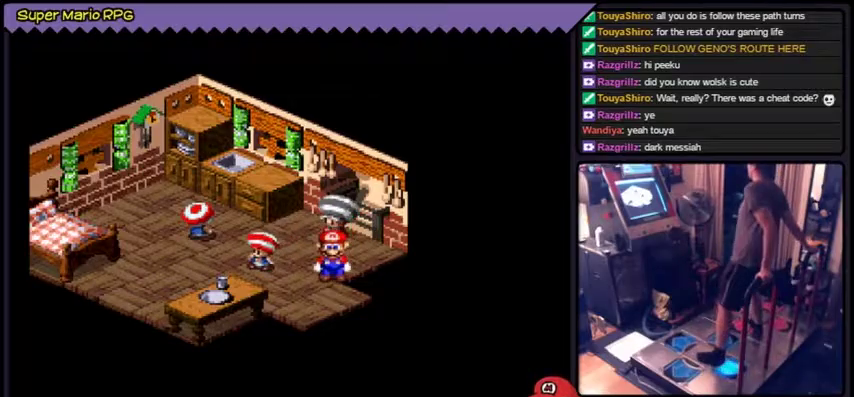
{"buttons": ["DPAD_LEFT"], "events": [[133, "DPAD_DOWN", "up"], [400, "DPAD_LEFT", "down"]]}
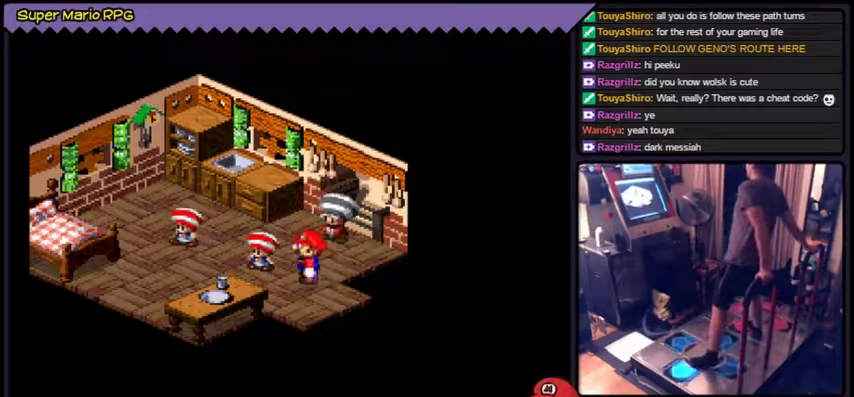
{"buttons": ["DPAD_LEFT"]}
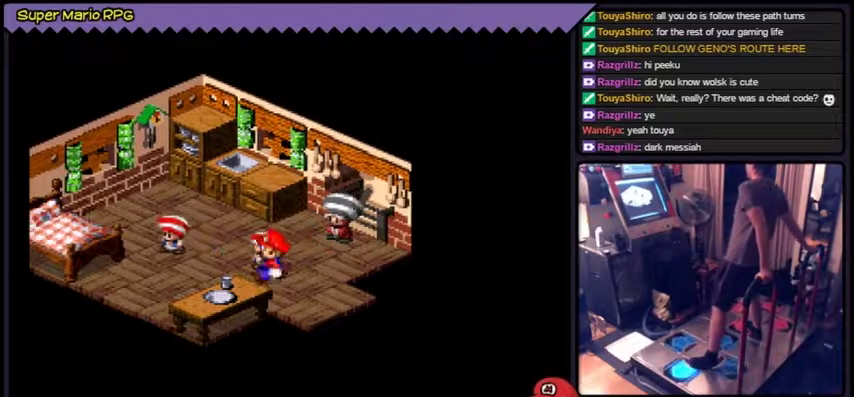
{"buttons": [], "events": [[434, "DPAD_LEFT", "up"]]}
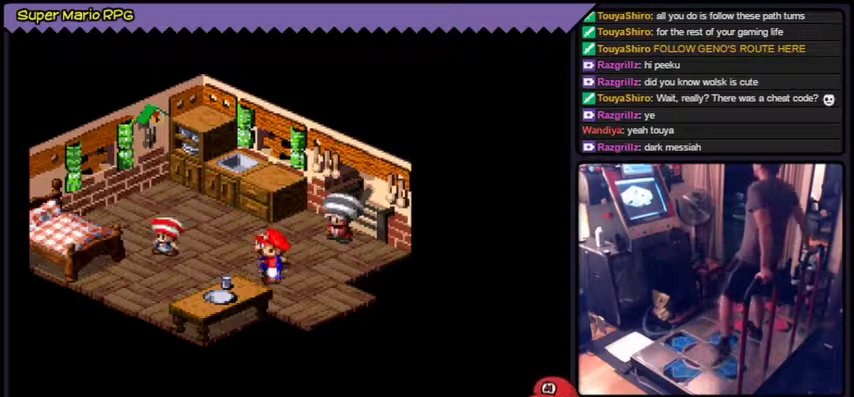
{"buttons": ["Y", "DPAD_DOWN"], "events": [[134, "DPAD_RIGHT", "down"], [301, "Y", "down"], [501, "DPAD_DOWN", "down"], [501, "DPAD_RIGHT", "up"]]}
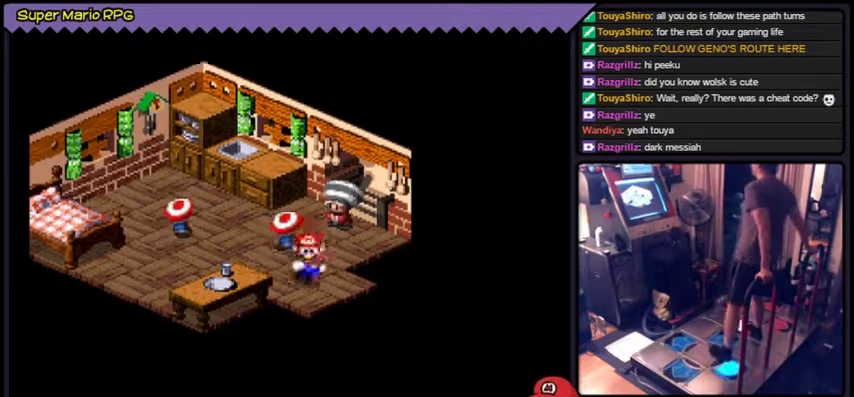
{"buttons": ["Y", "DPAD_DOWN"]}
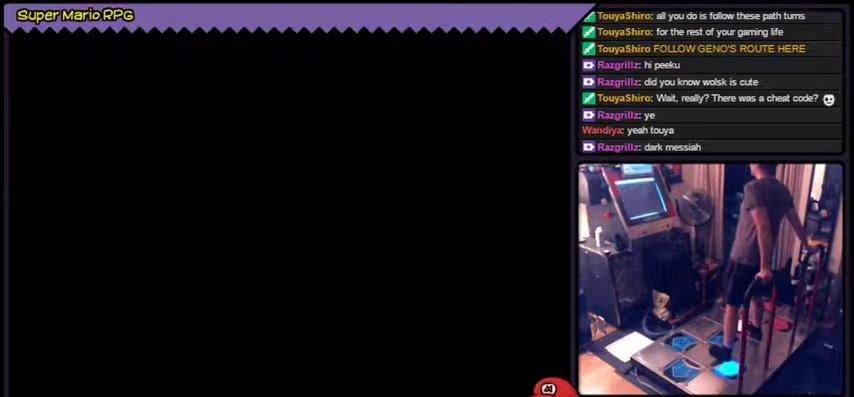
{"buttons": ["Y"], "events": [[201, "DPAD_DOWN", "up"]]}
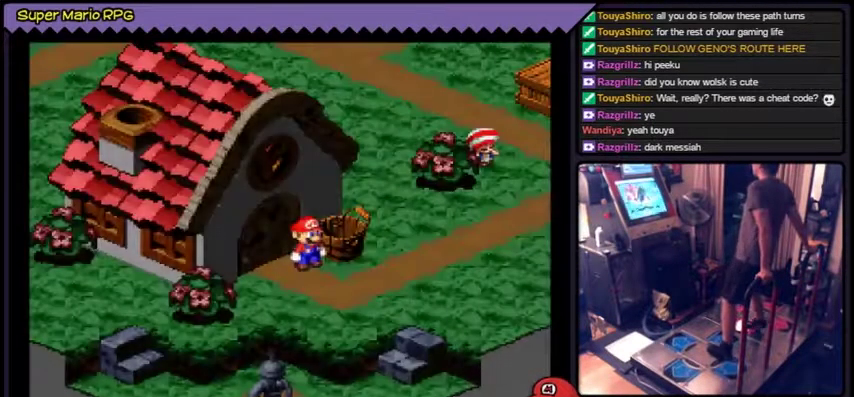
{"buttons": ["Y", "DPAD_LEFT"], "events": [[500, "DPAD_LEFT", "down"]]}
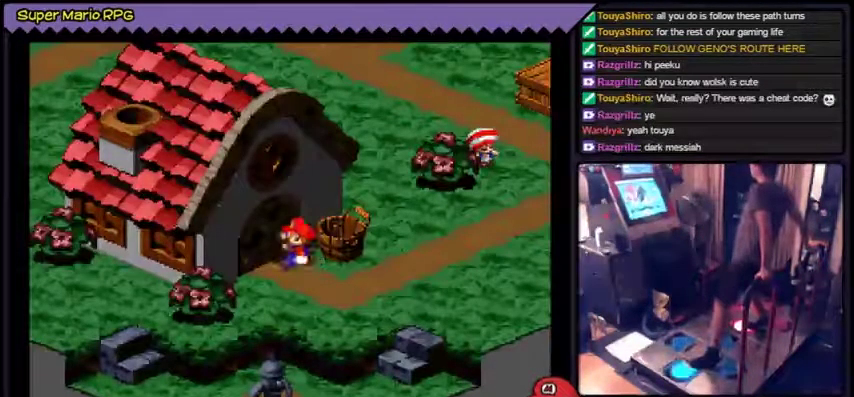
{"buttons": ["Y", "DPAD_DOWN"], "events": [[334, "DPAD_DOWN", "down"], [334, "DPAD_LEFT", "up"]]}
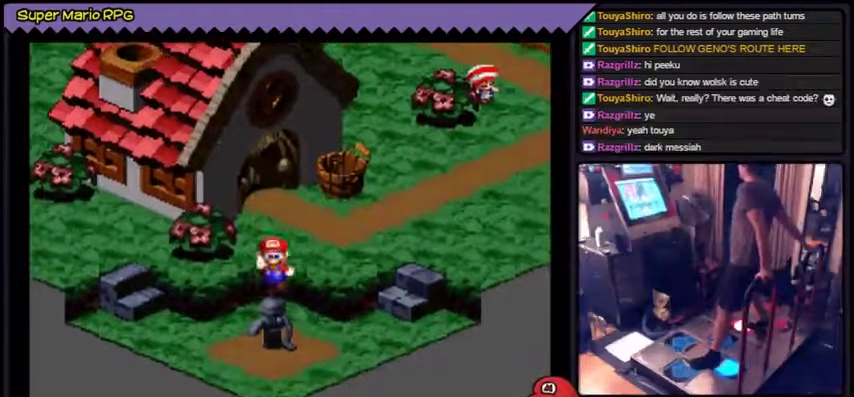
{"buttons": ["Y", "DPAD_LEFT"], "events": [[167, "DPAD_LEFT", "down"], [200, "DPAD_LEFT", "up"], [233, "DPAD_LEFT", "down"], [467, "DPAD_DOWN", "up"]]}
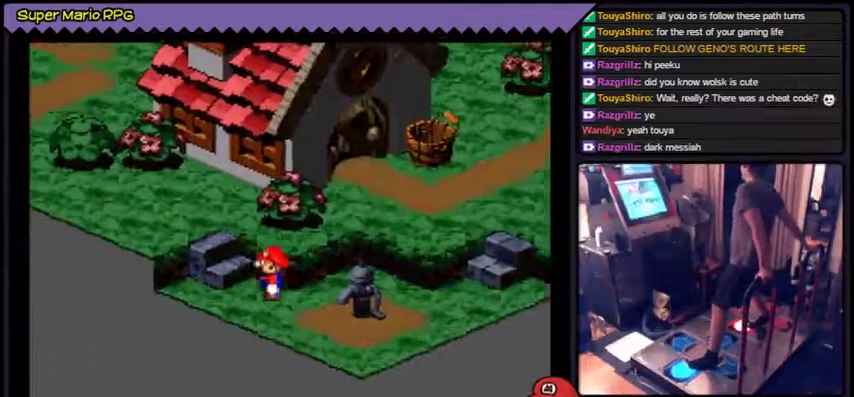
{"buttons": ["B", "Y", "DPAD_LEFT"], "events": [[201, "B", "down"]]}
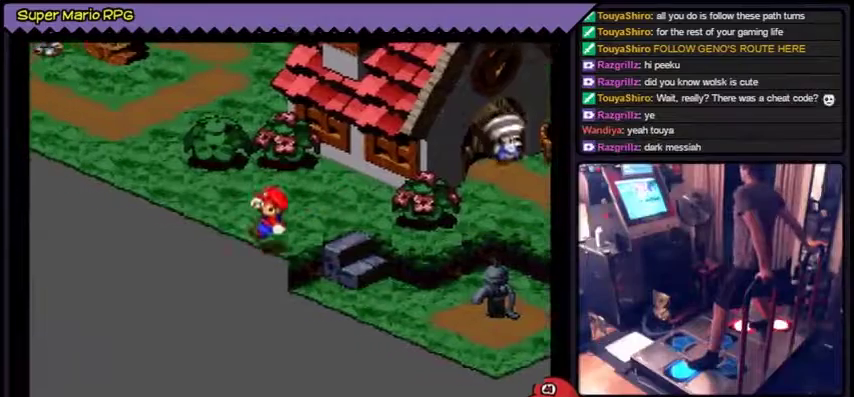
{"buttons": ["Y", "DPAD_LEFT"], "events": [[200, "B", "up"]]}
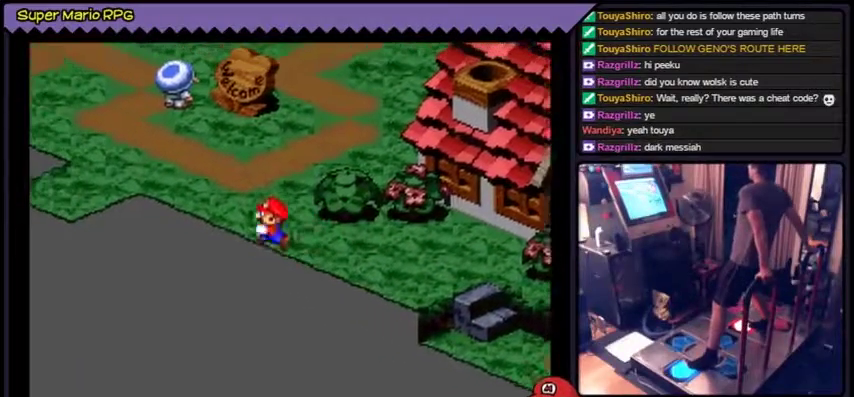
{"buttons": ["Y", "DPAD_LEFT"]}
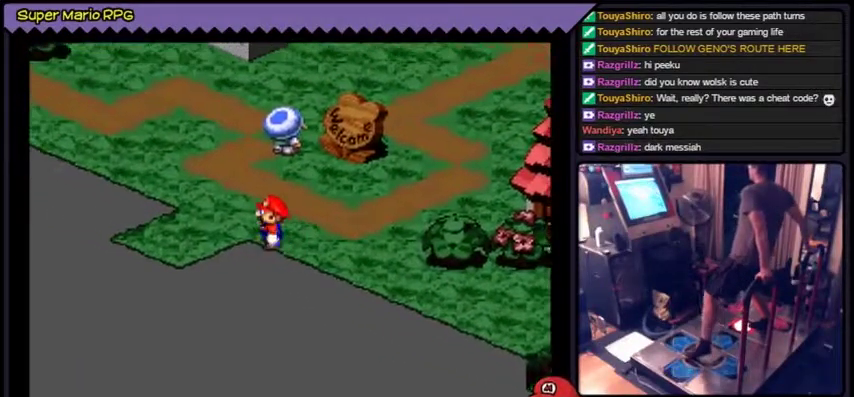
{"buttons": ["Y", "DPAD_UP"], "events": [[100, "DPAD_LEFT", "up"], [167, "DPAD_UP", "down"]]}
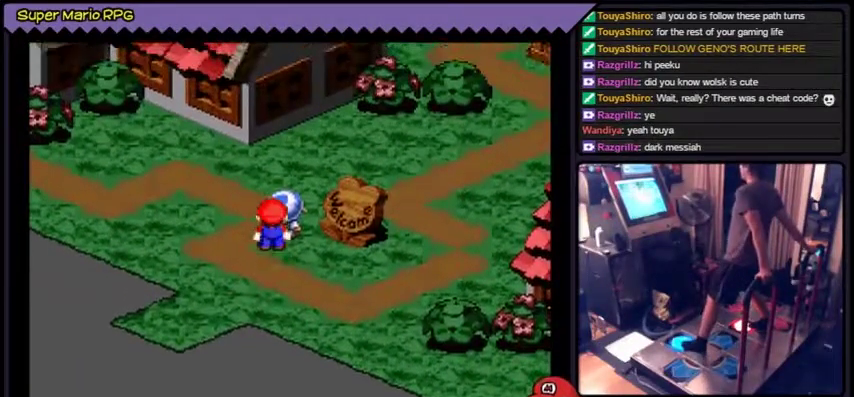
{"buttons": ["Y", "DPAD_UP"]}
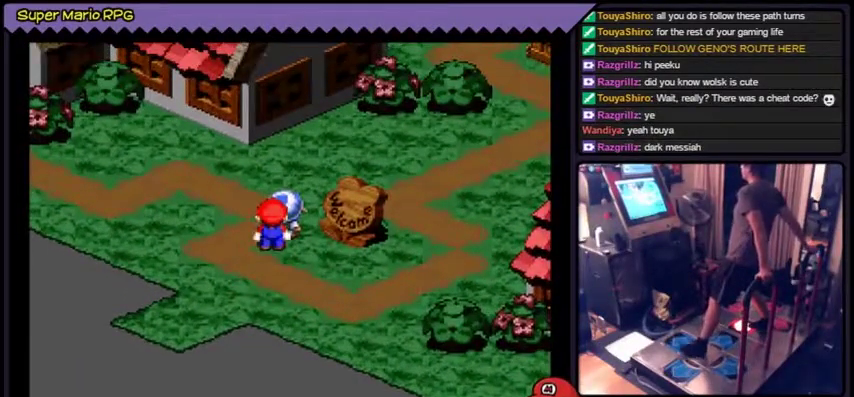
{"buttons": ["Y", "DPAD_LEFT"], "events": [[34, "DPAD_UP", "up"], [167, "DPAD_LEFT", "down"]]}
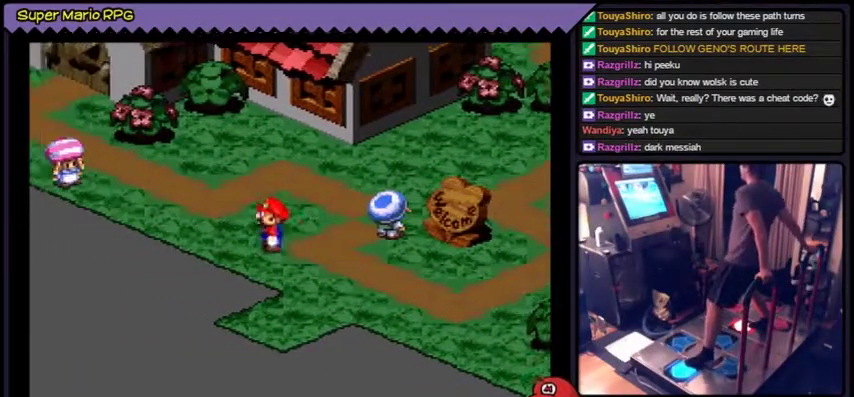
{"buttons": ["Y", "DPAD_UP"], "events": [[200, "DPAD_LEFT", "up"], [300, "DPAD_UP", "down"]]}
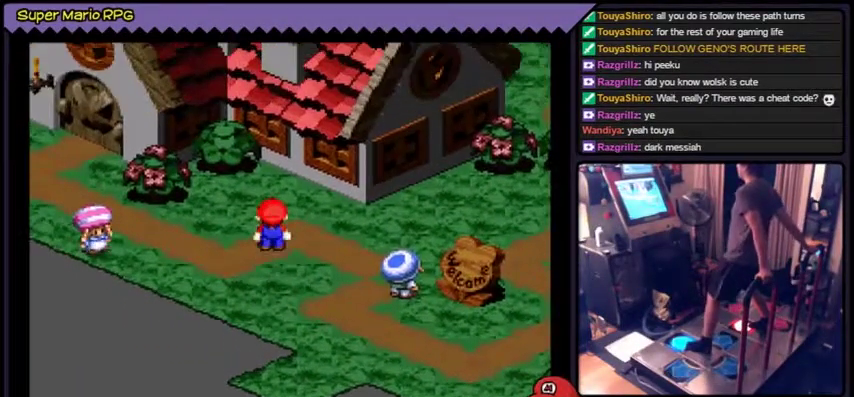
{"buttons": ["Y"], "events": [[334, "DPAD_UP", "up"]]}
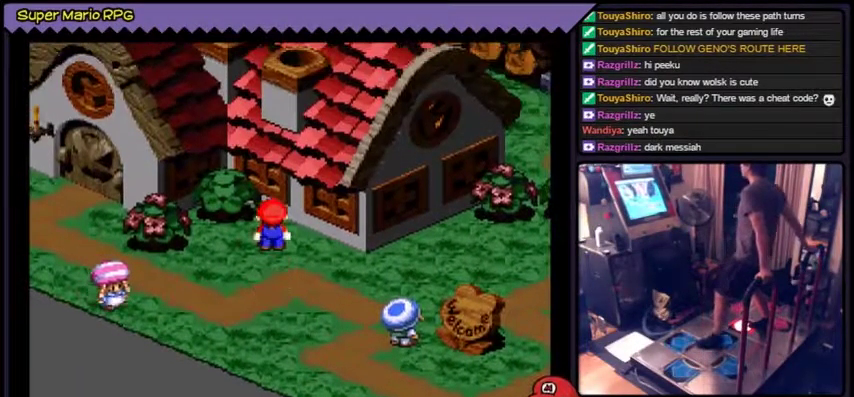
{"buttons": ["Y", "DPAD_RIGHT"], "events": [[100, "DPAD_RIGHT", "down"]]}
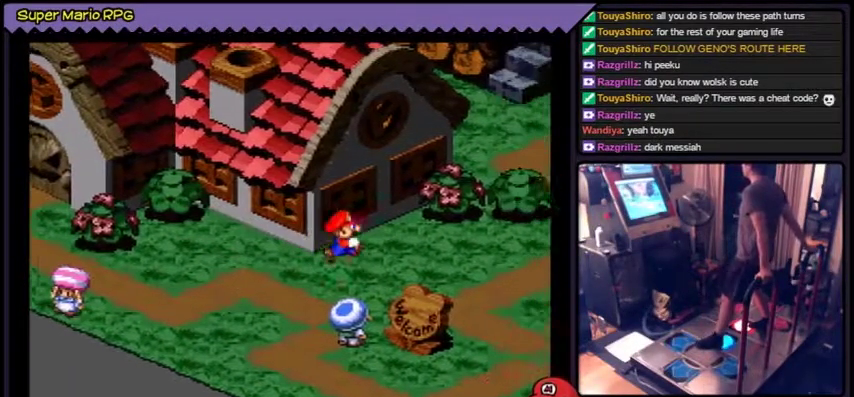
{"buttons": ["Y", "DPAD_RIGHT"]}
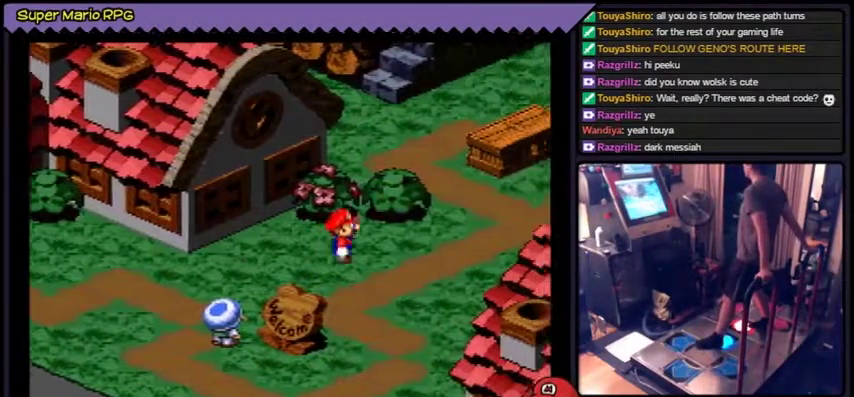
{"buttons": ["Y", "DPAD_RIGHT"]}
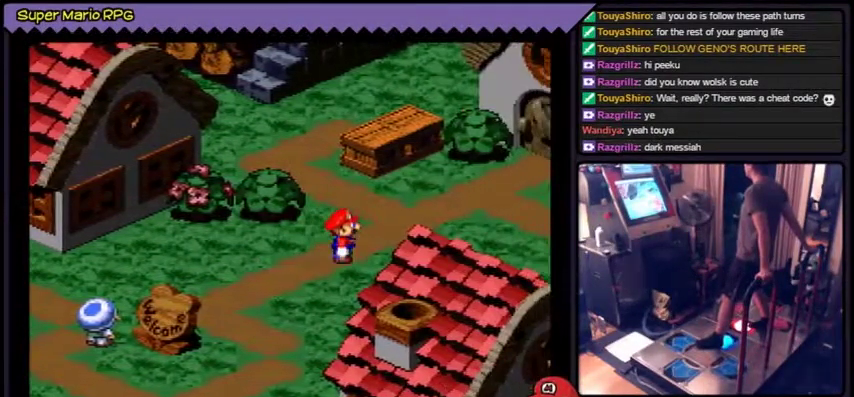
{"buttons": ["Y", "DPAD_UP"], "events": [[134, "DPAD_RIGHT", "up"], [267, "DPAD_UP", "down"]]}
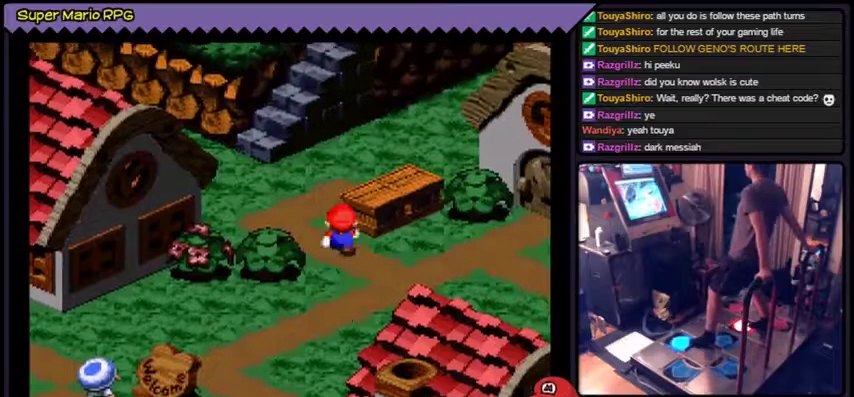
{"buttons": ["Y", "DPAD_UP"]}
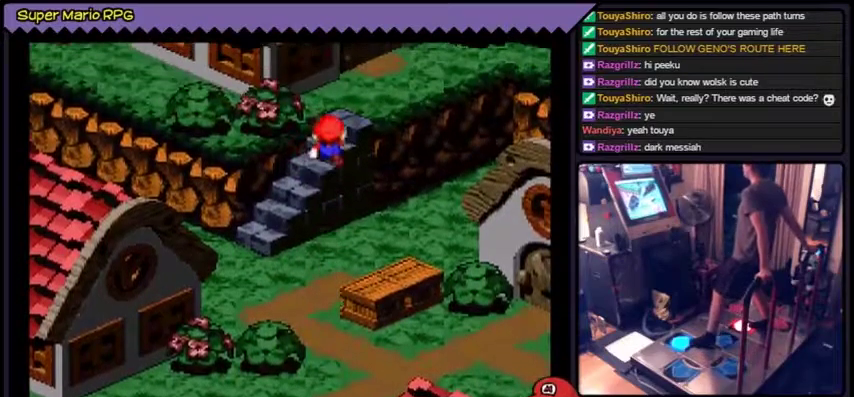
{"buttons": ["Y"]}
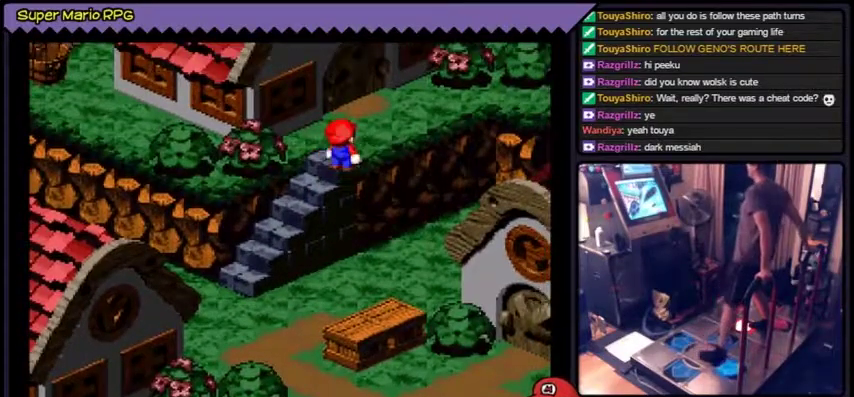
{"buttons": ["Y", "DPAD_DOWN"], "events": [[100, "DPAD_DOWN", "down"]]}
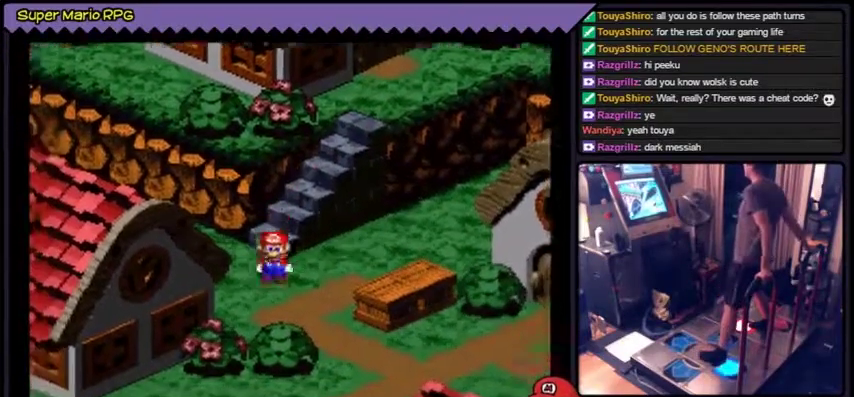
{"buttons": ["Y", "DPAD_DOWN"]}
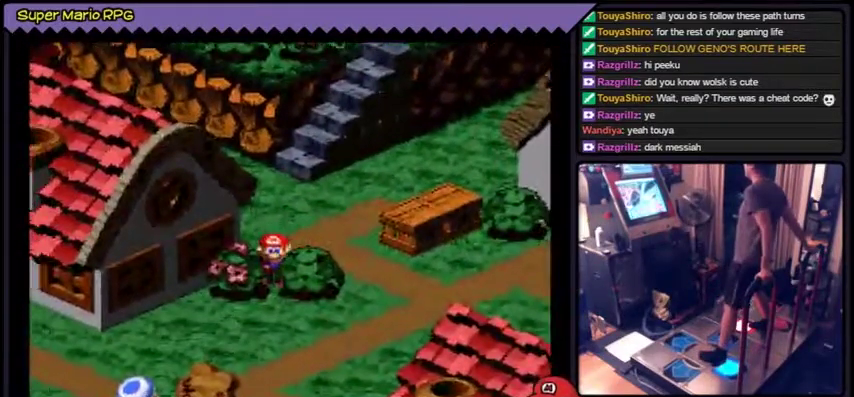
{"buttons": ["Y", "DPAD_DOWN"]}
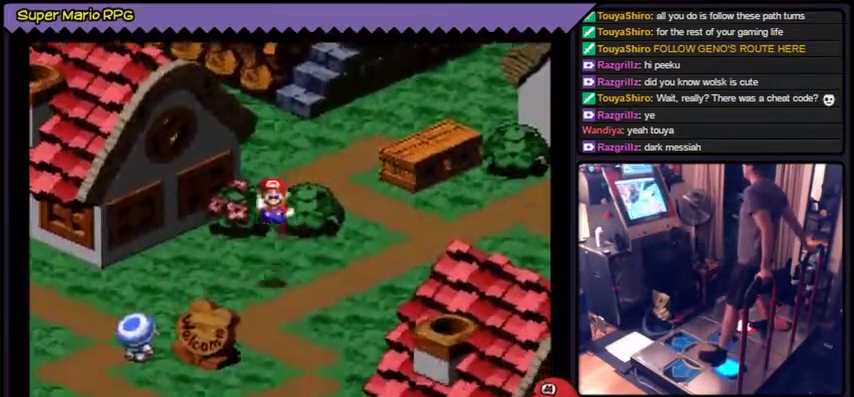
{"buttons": ["Y", "DPAD_DOWN"]}